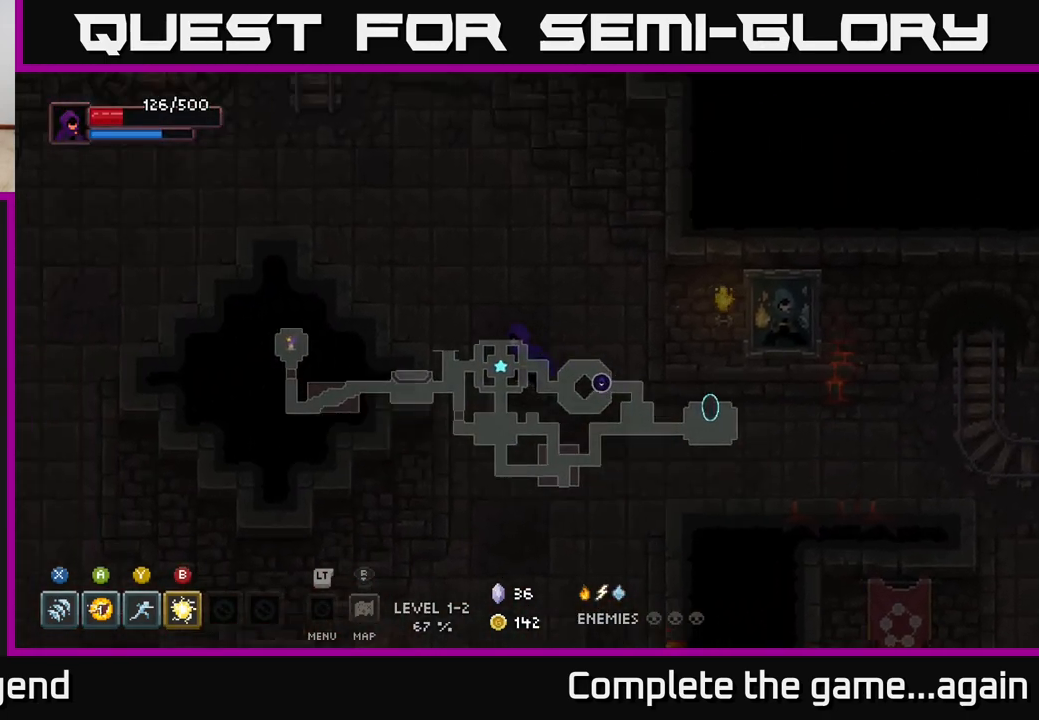
Gameplay with a controller (Xbox layout); each line is a JSON object with the inputs held at the frame after it. "events" lists button and stick changes between this image and that frame as [ms after this image, input, new state], when the widget could be followed in between.
{"buttons": [], "left_stick": "up-left", "right_stick": "center", "events": []}
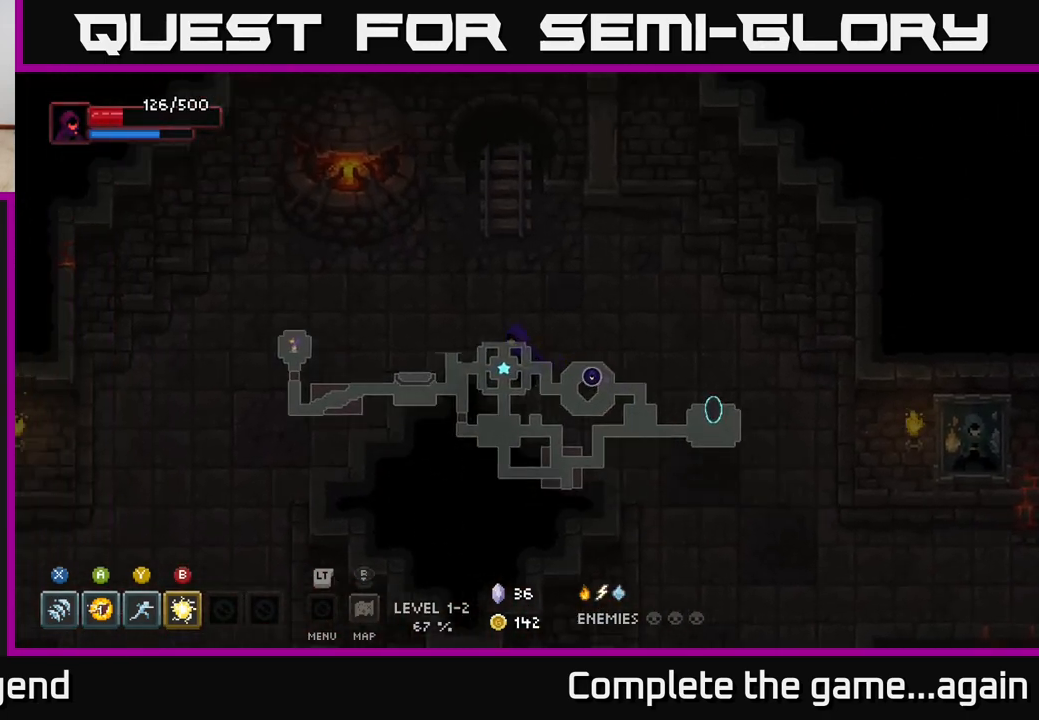
{"buttons": [], "left_stick": "down-left", "right_stick": "center", "events": [[83, "left_stick", "left"], [267, "left_stick", "down-left"]]}
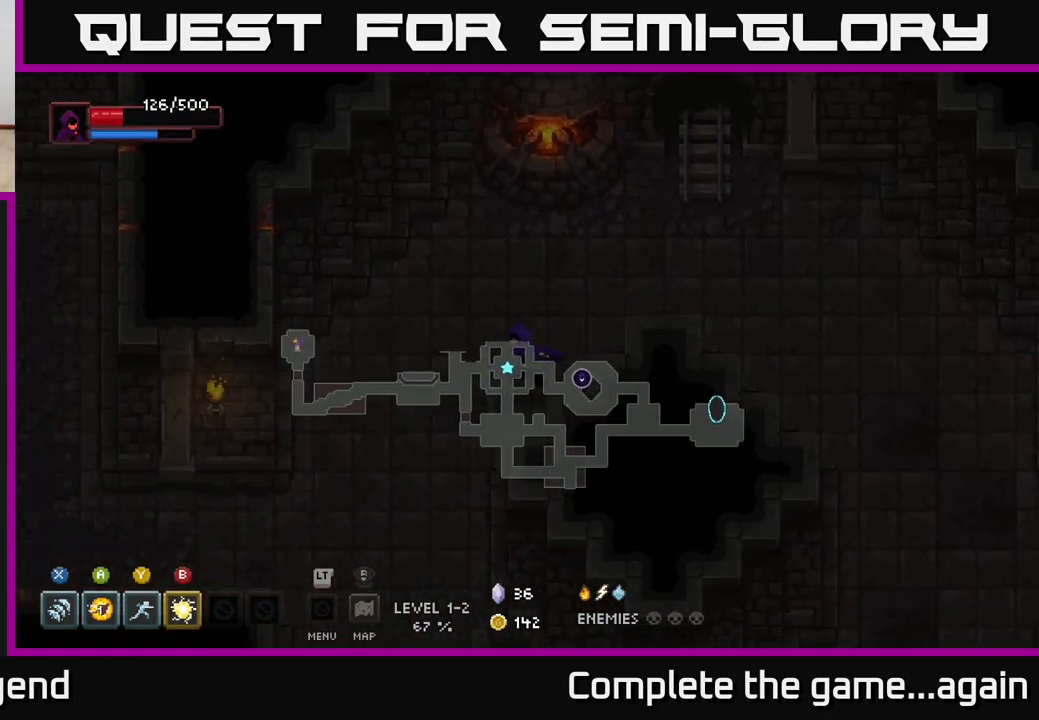
{"buttons": [], "left_stick": "down-left", "right_stick": "center", "events": []}
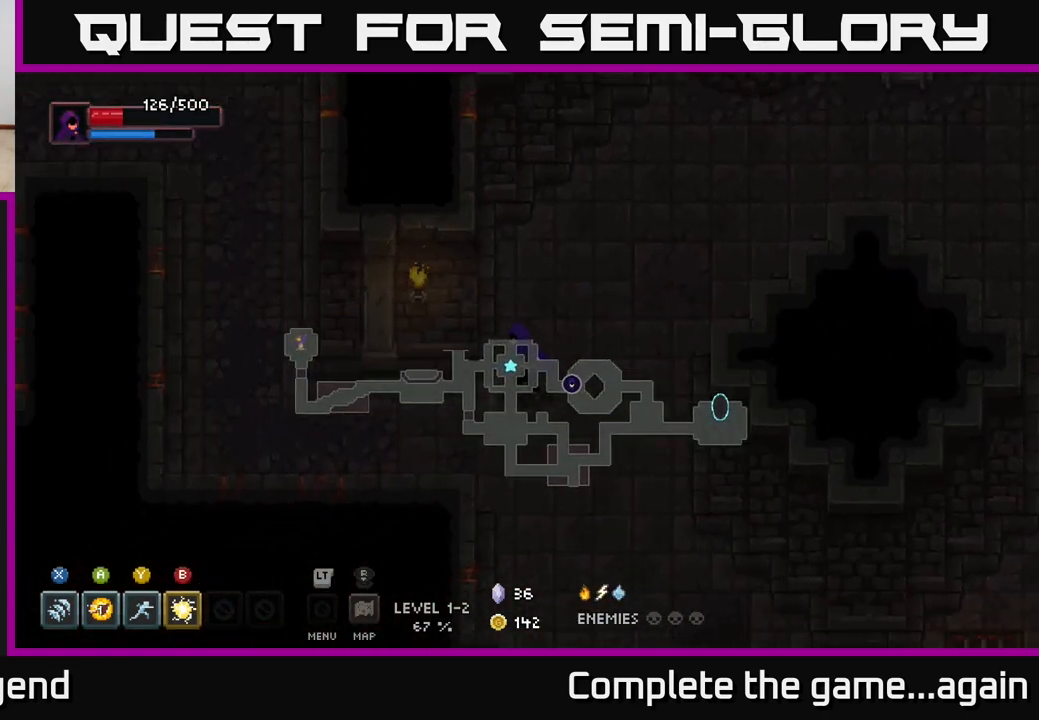
{"buttons": [], "left_stick": "up-left", "right_stick": "center", "events": [[283, "left_stick", "left"], [433, "left_stick", "up-left"]]}
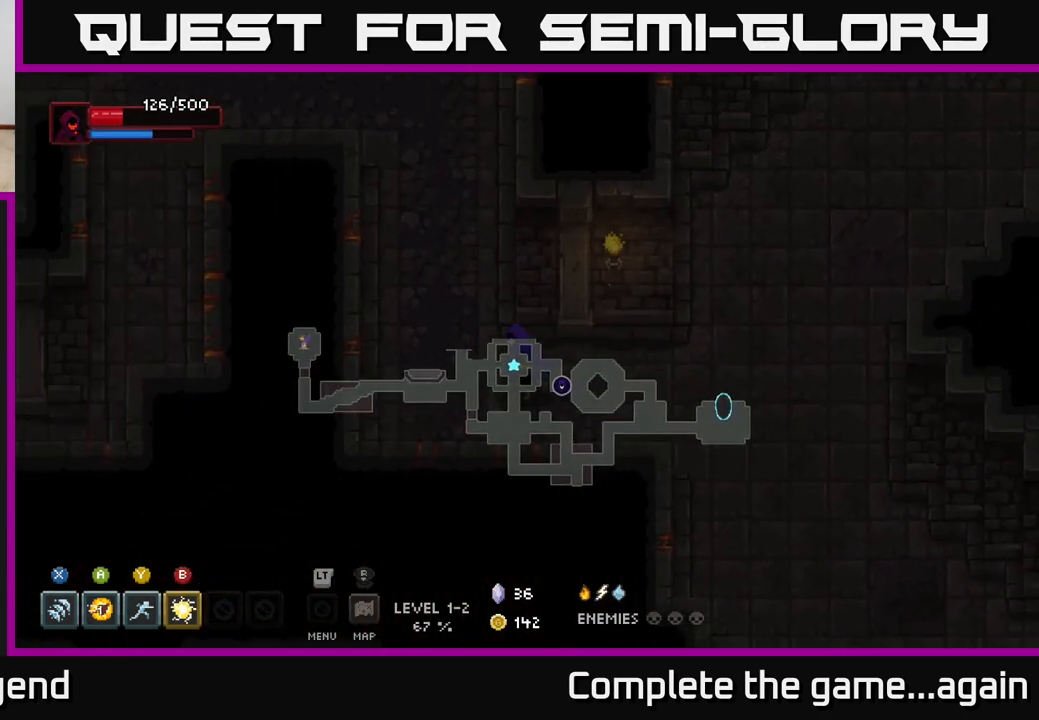
{"buttons": [], "left_stick": "up-left", "right_stick": "center", "events": []}
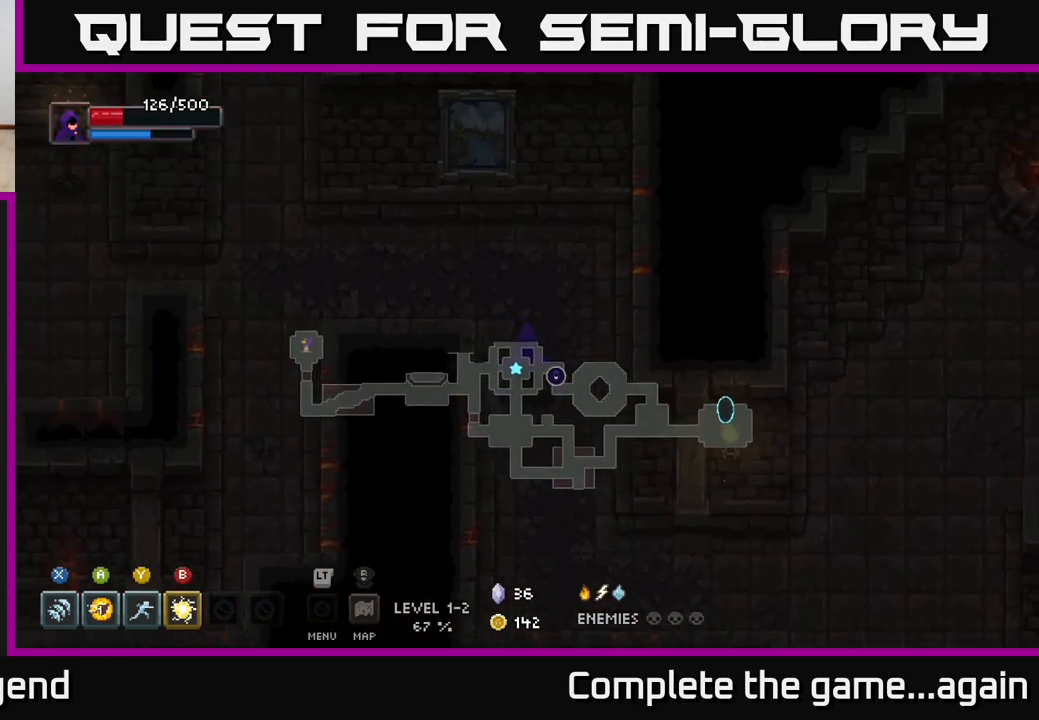
{"buttons": [], "left_stick": "left", "right_stick": "center", "events": [[333, "left_stick", "left"]]}
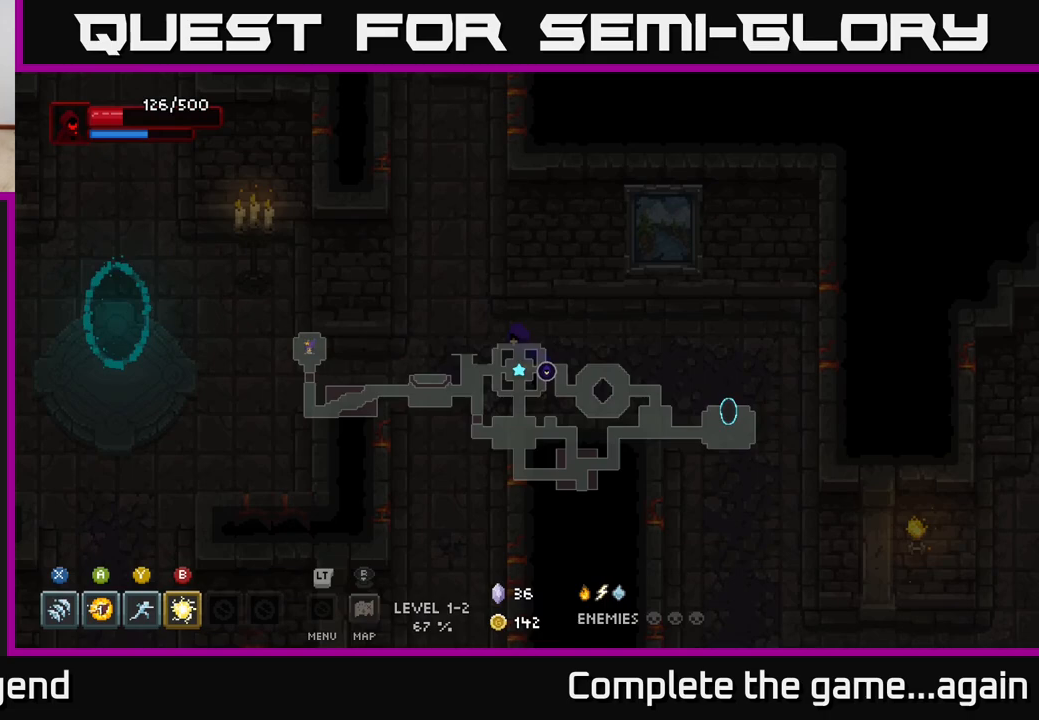
{"buttons": [], "left_stick": "left", "right_stick": "center", "events": []}
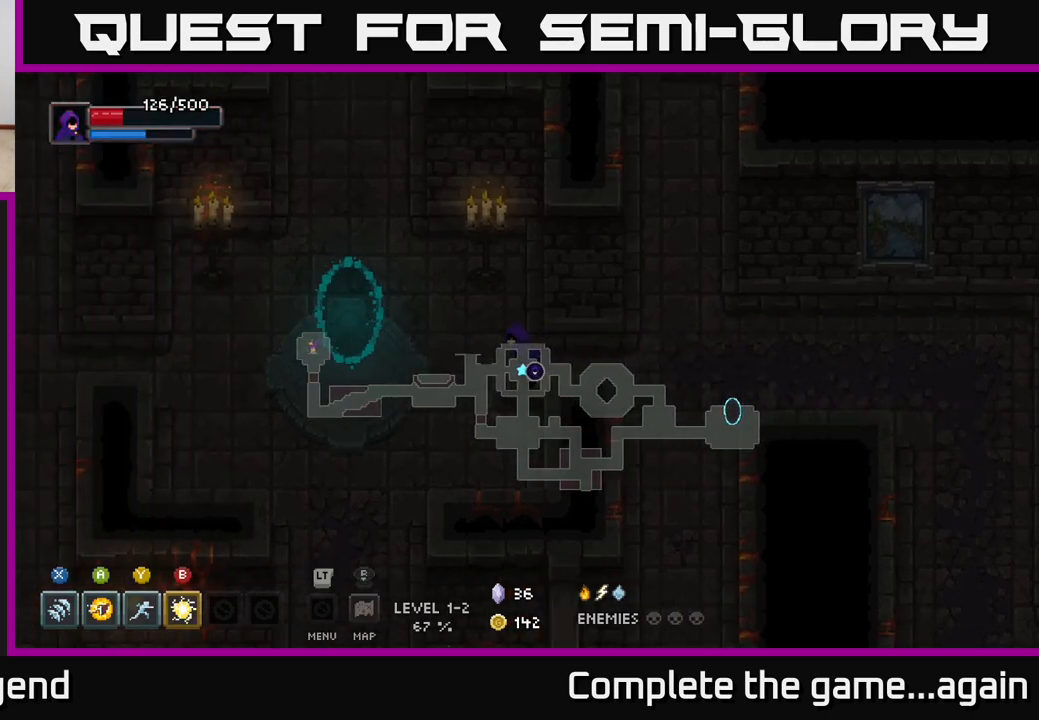
{"buttons": [], "left_stick": "left", "right_stick": "center", "events": [[133, "left_stick", "down-left"], [350, "left_stick", "left"]]}
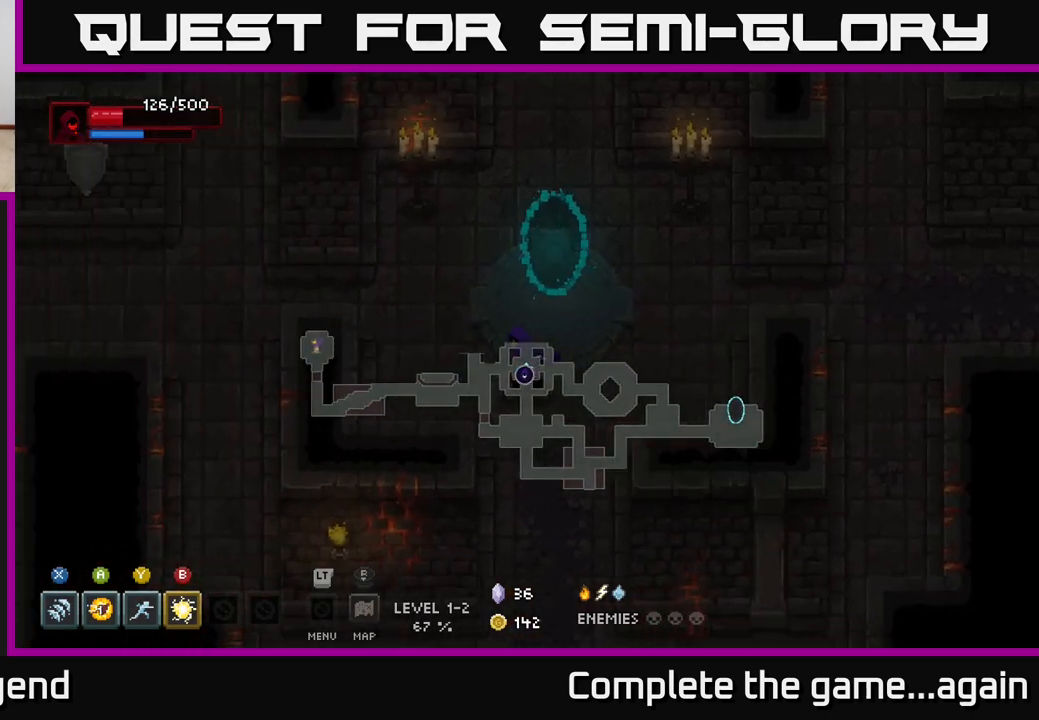
{"buttons": [], "left_stick": "up-left", "right_stick": "center", "events": [[217, "left_stick", "up-left"]]}
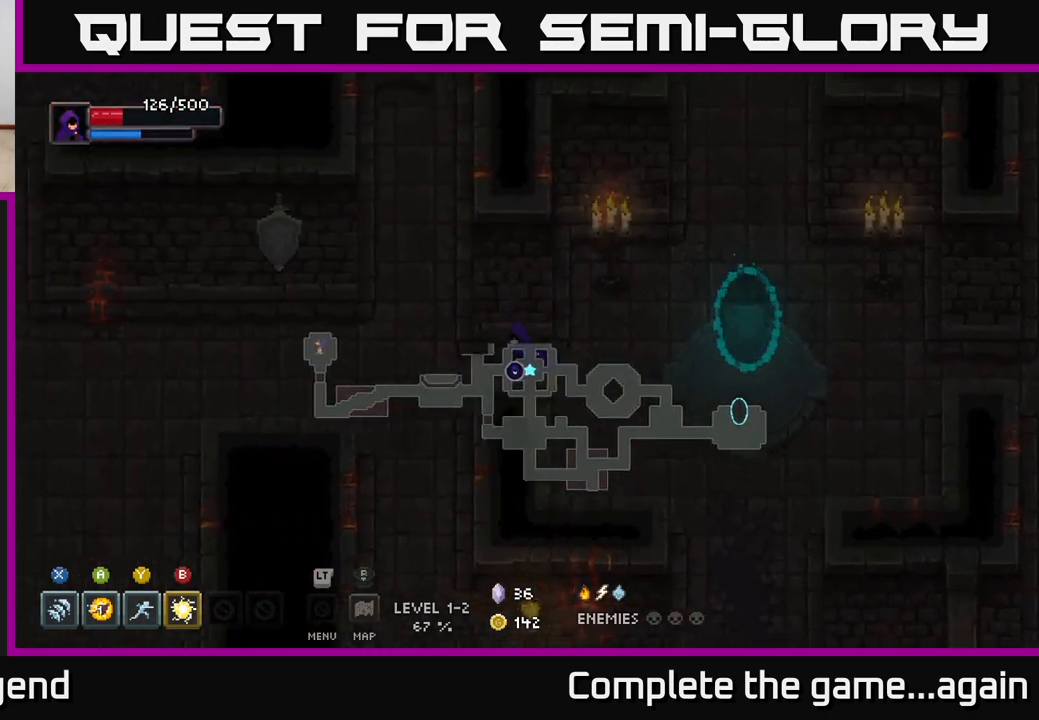
{"buttons": [], "left_stick": "up", "right_stick": "center", "events": [[67, "left_stick", "left"], [283, "left_stick", "up-left"], [450, "left_stick", "up"]]}
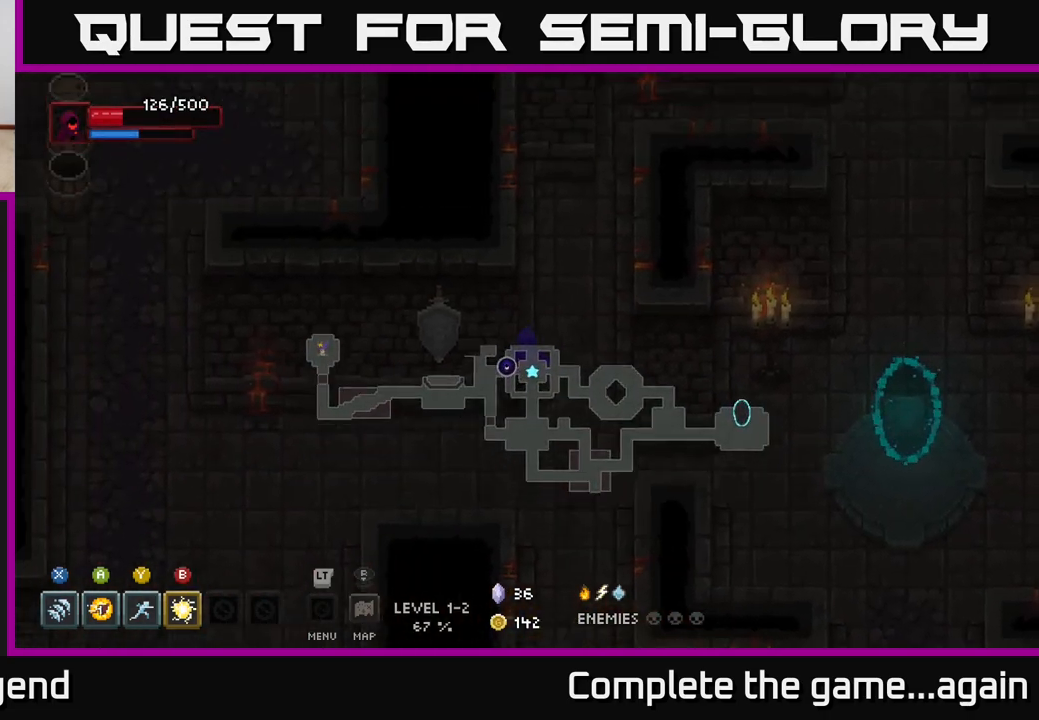
{"buttons": [], "left_stick": "down-left", "right_stick": "center", "events": [[317, "left_stick", "down-left"]]}
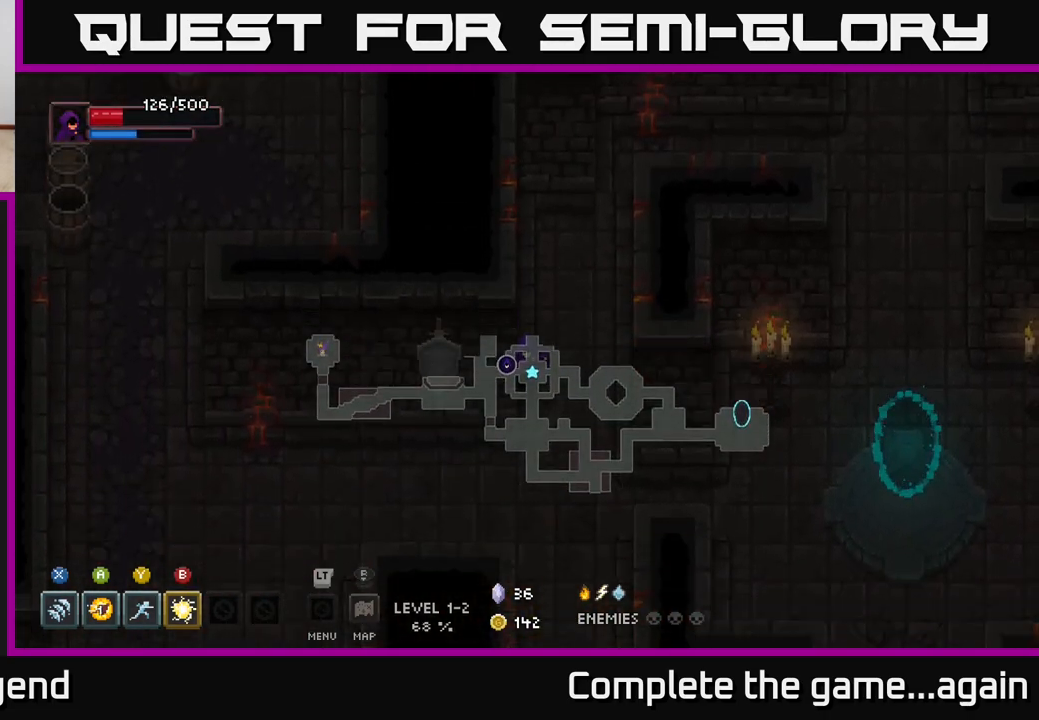
{"buttons": [], "left_stick": "left", "right_stick": "center", "events": [[383, "left_stick", "left"]]}
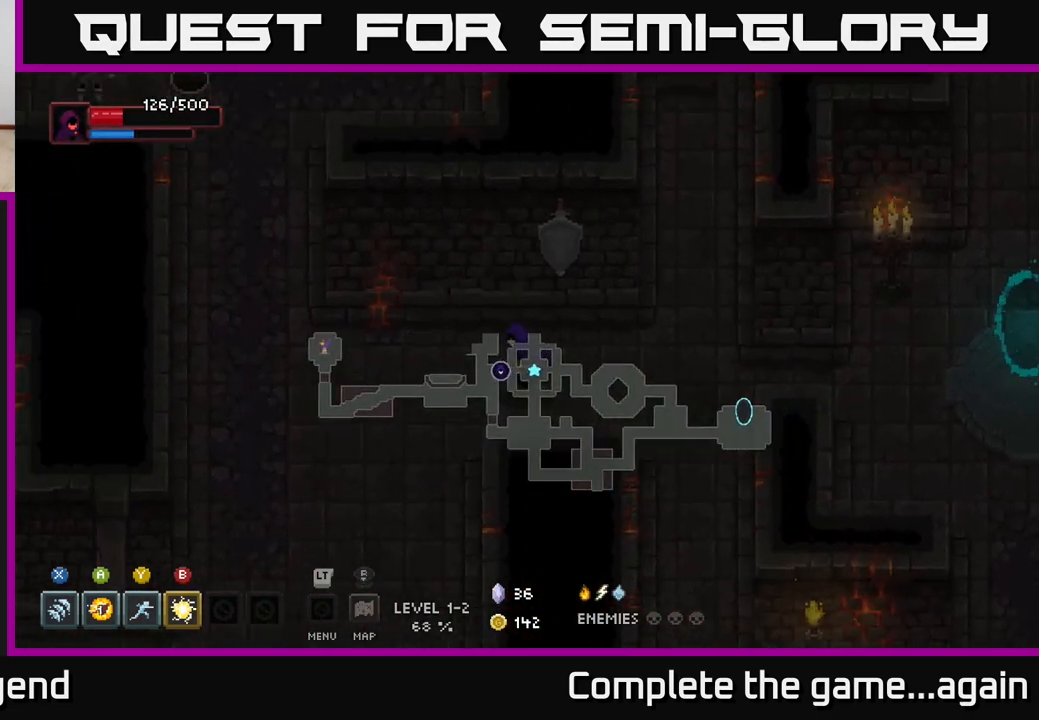
{"buttons": [], "left_stick": "left", "right_stick": "center", "events": []}
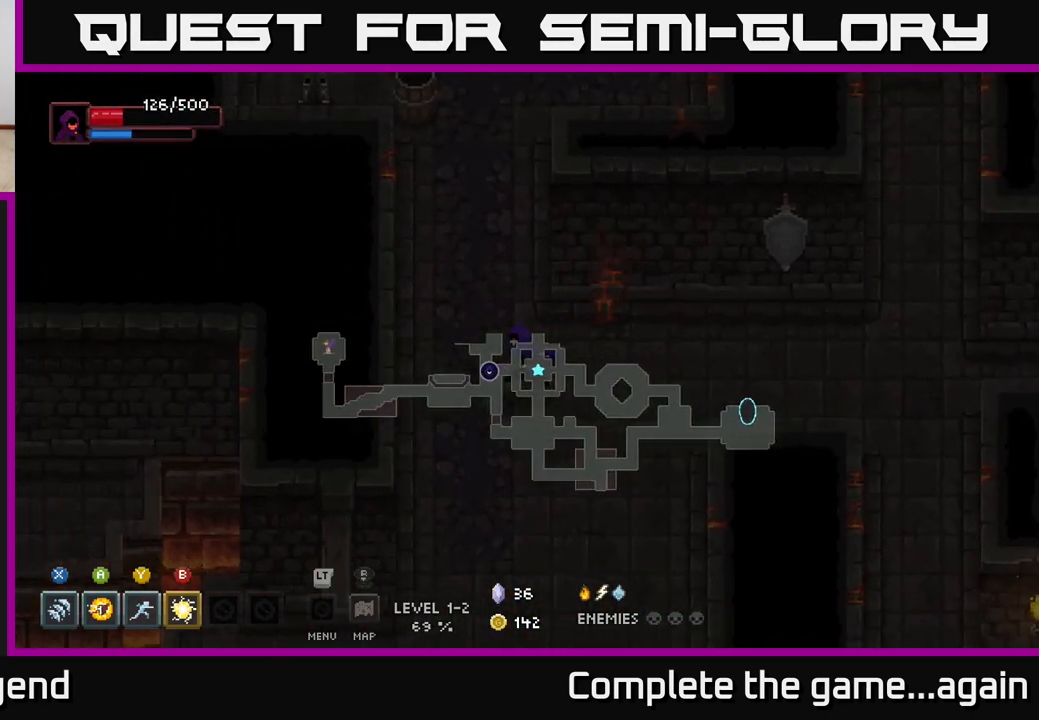
{"buttons": [], "left_stick": "up", "right_stick": "center", "events": [[117, "left_stick", "up-left"], [217, "left_stick", "up"]]}
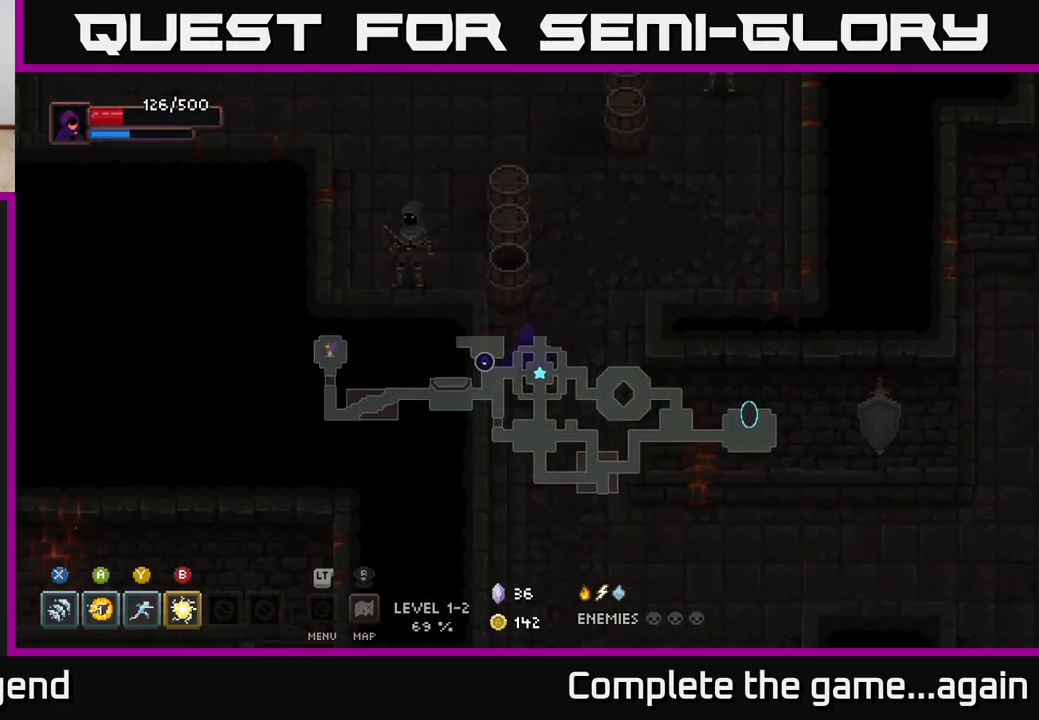
{"buttons": [], "left_stick": "up", "right_stick": "center", "events": []}
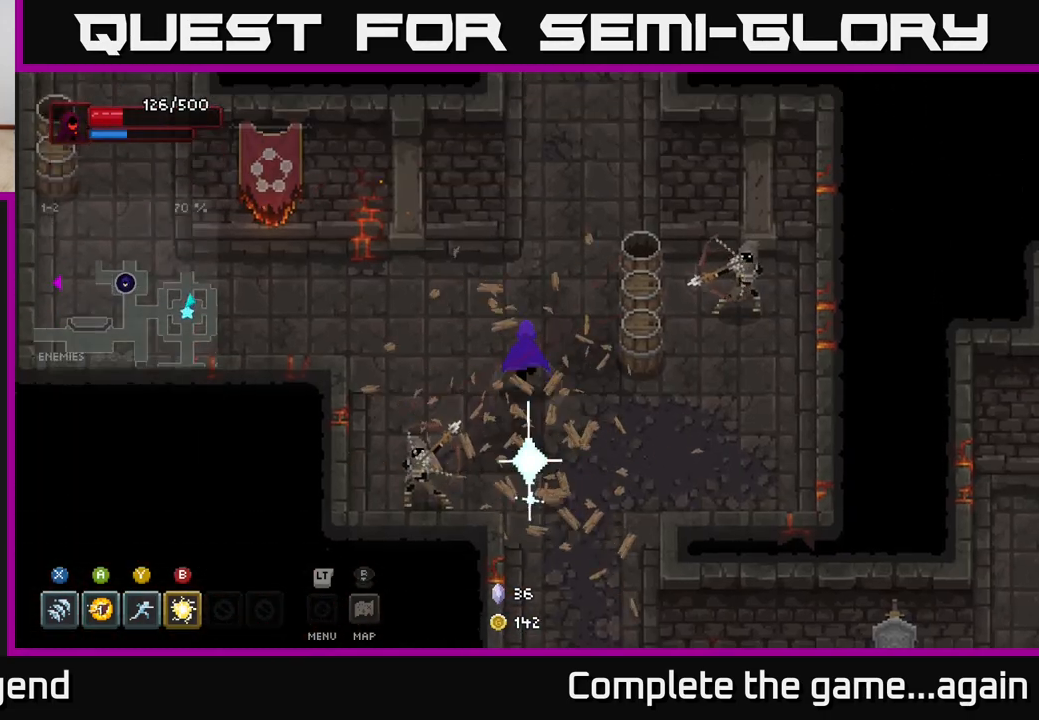
{"buttons": [], "left_stick": "down", "right_stick": "center", "events": [[183, "left_stick", "left"], [417, "left_stick", "down"]]}
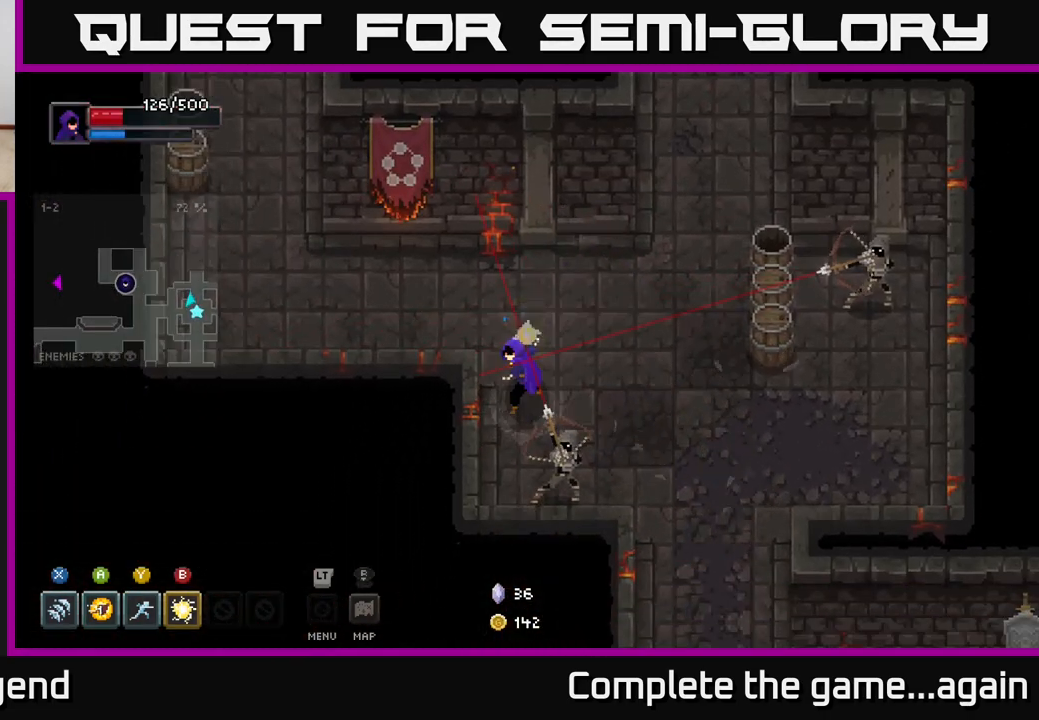
{"buttons": [], "left_stick": "down-right", "right_stick": "center", "events": [[17, "B", "down"], [167, "B", "up"], [250, "left_stick", "down-right"]]}
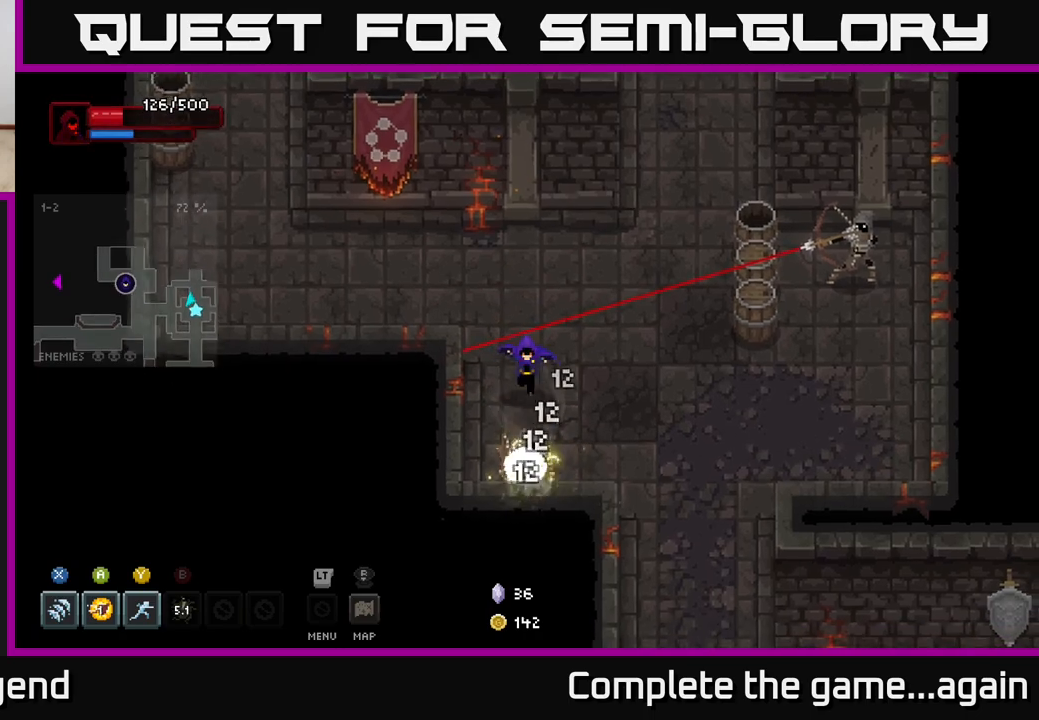
{"buttons": [], "left_stick": "down-left", "right_stick": "center", "events": [[100, "left_stick", "down"], [467, "left_stick", "down-left"]]}
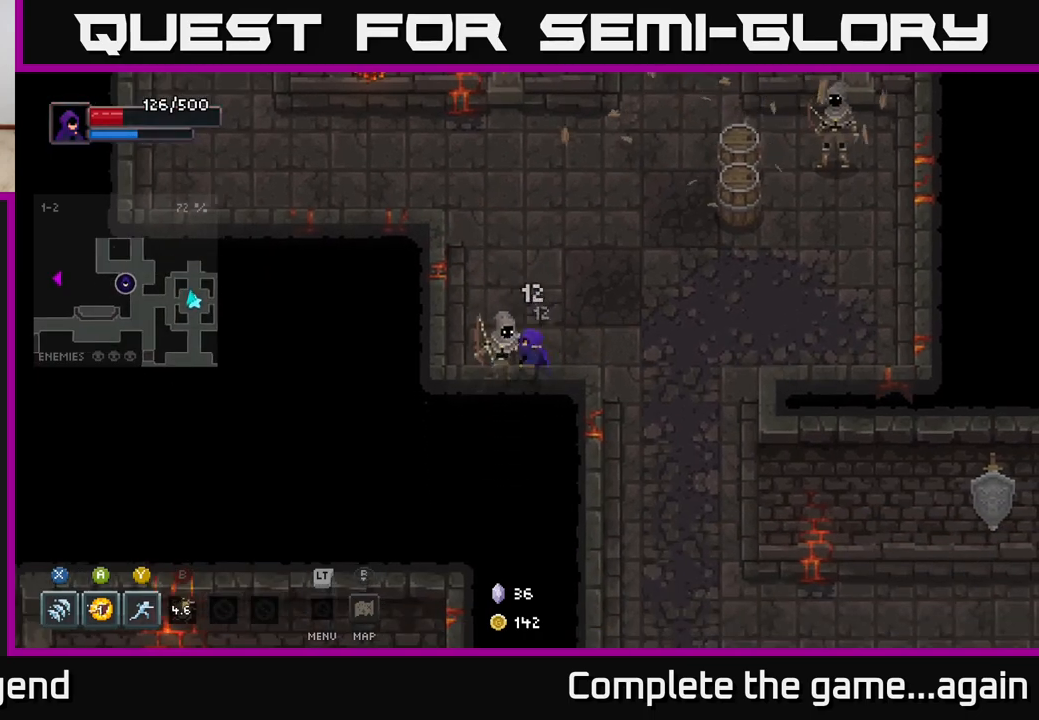
{"buttons": ["X"], "left_stick": "up-left", "right_stick": "center", "events": [[33, "X", "down"], [83, "left_stick", "up-left"], [433, "X", "up"], [500, "X", "down"]]}
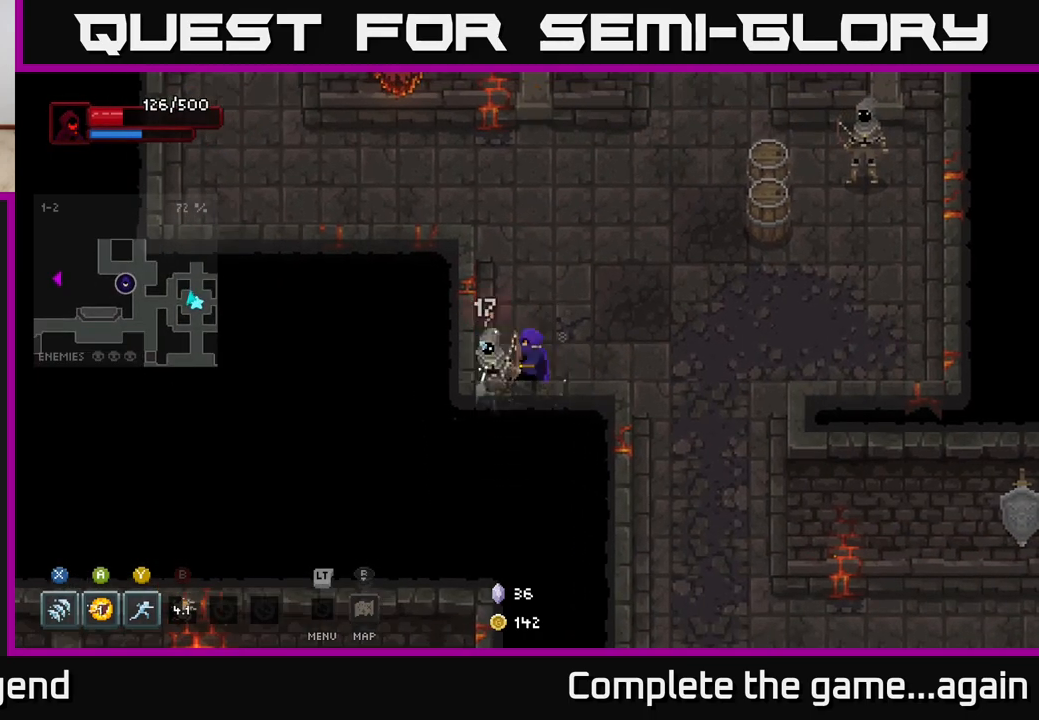
{"buttons": ["X"], "left_stick": "center", "right_stick": "center", "events": [[250, "left_stick", "center"], [383, "X", "up"], [467, "X", "down"]]}
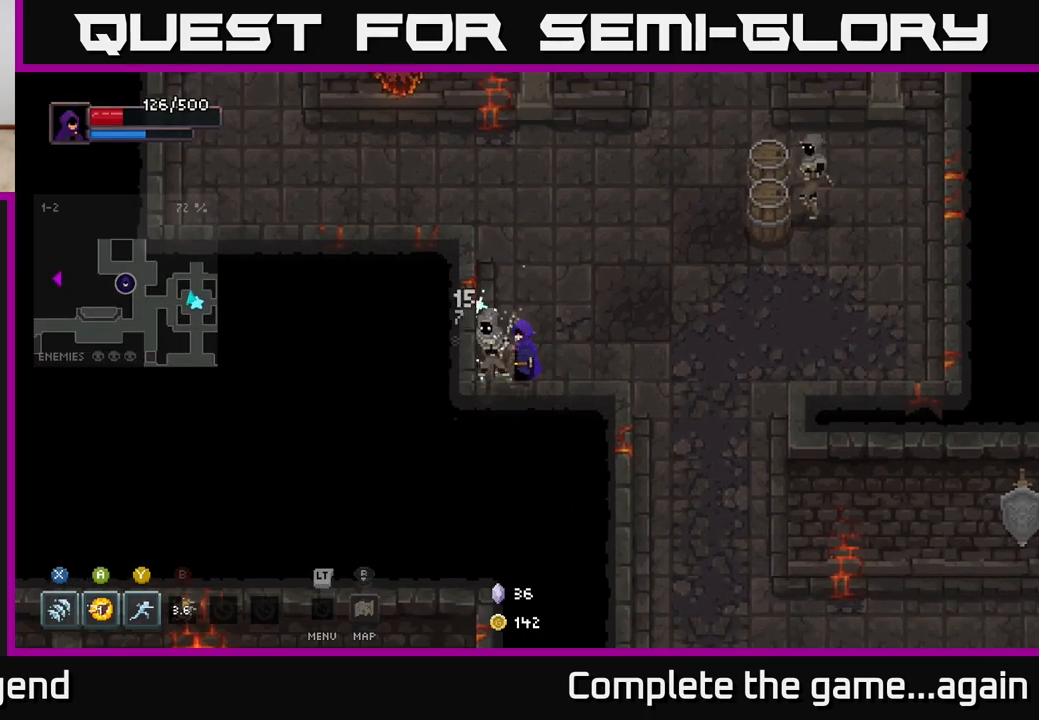
{"buttons": ["X"], "left_stick": "left", "right_stick": "center", "events": [[367, "X", "up"], [417, "X", "down"], [417, "left_stick", "left"]]}
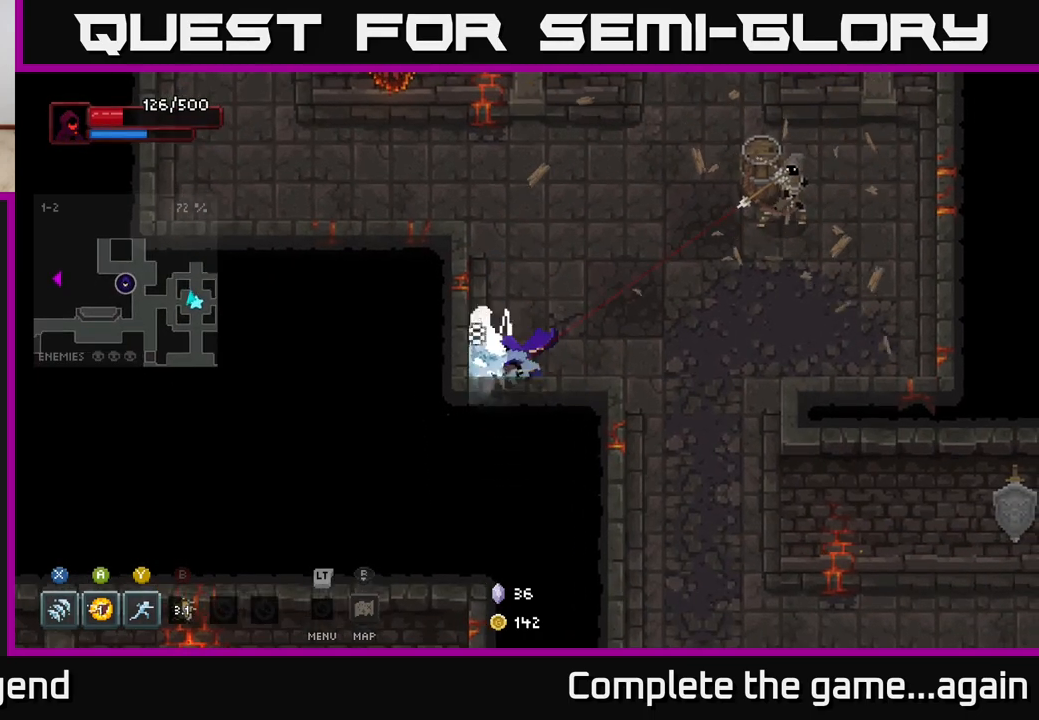
{"buttons": [], "left_stick": "up-left", "right_stick": "center", "events": [[367, "X", "up"], [467, "X", "down"], [483, "left_stick", "up-left"], [500, "X", "up"]]}
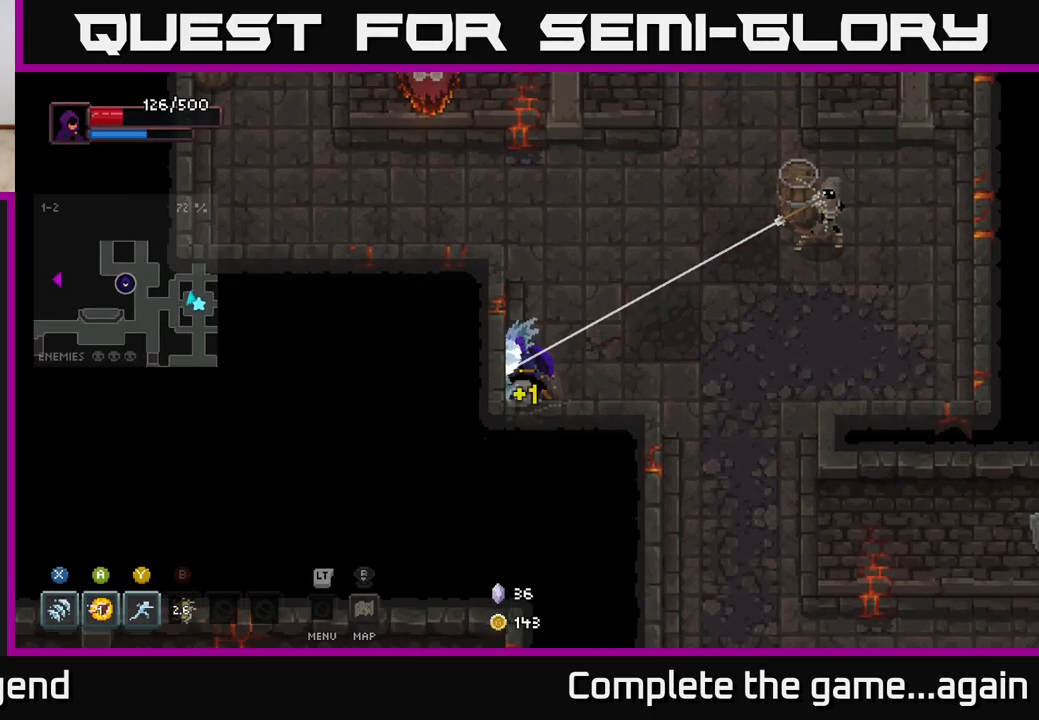
{"buttons": [], "left_stick": "up", "right_stick": "center", "events": [[33, "left_stick", "up"]]}
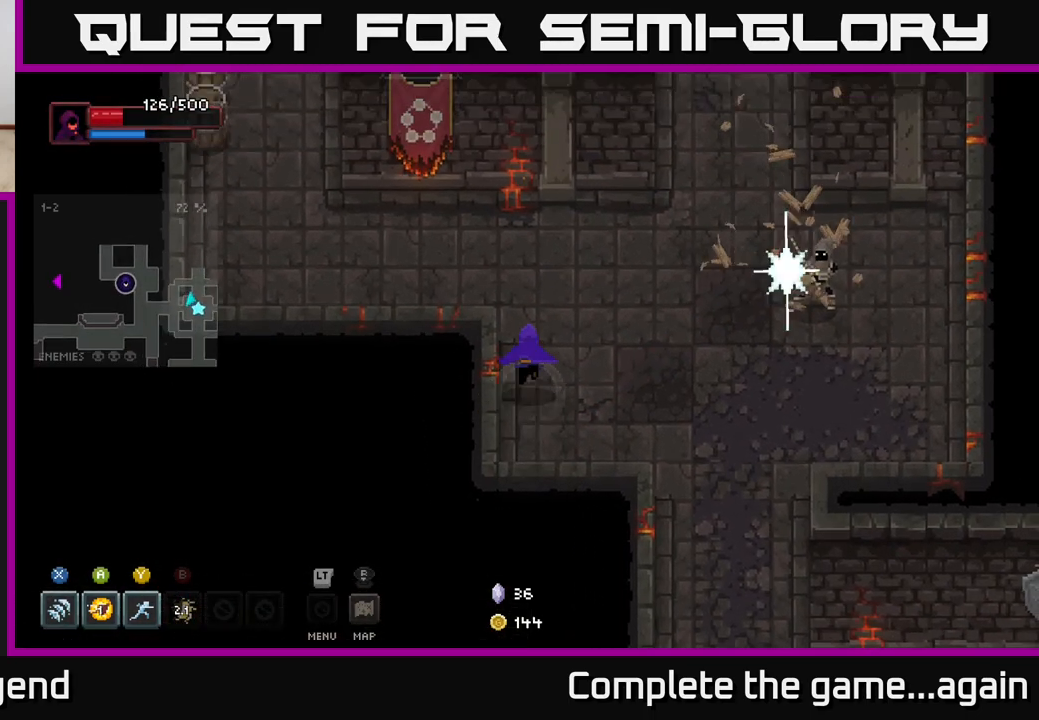
{"buttons": [], "left_stick": "right", "right_stick": "center", "events": [[167, "left_stick", "right"], [400, "Y", "down"], [483, "Y", "up"]]}
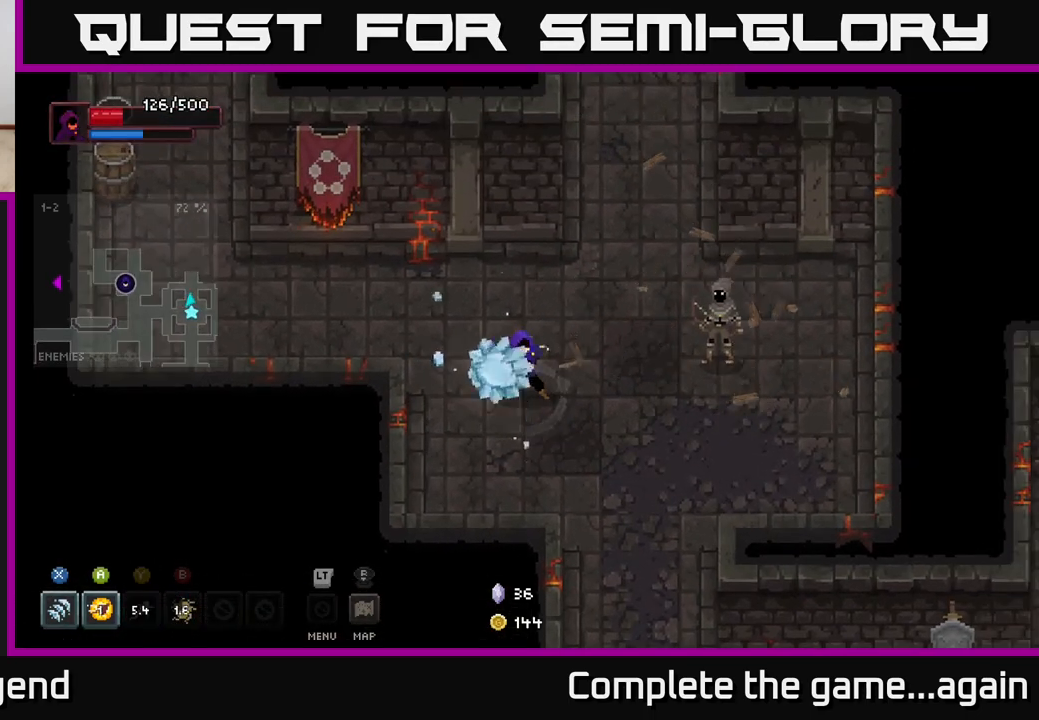
{"buttons": ["B"], "left_stick": "up", "right_stick": "center", "events": [[33, "left_stick", "up-right"], [383, "left_stick", "center"], [467, "B", "down"], [483, "left_stick", "up"]]}
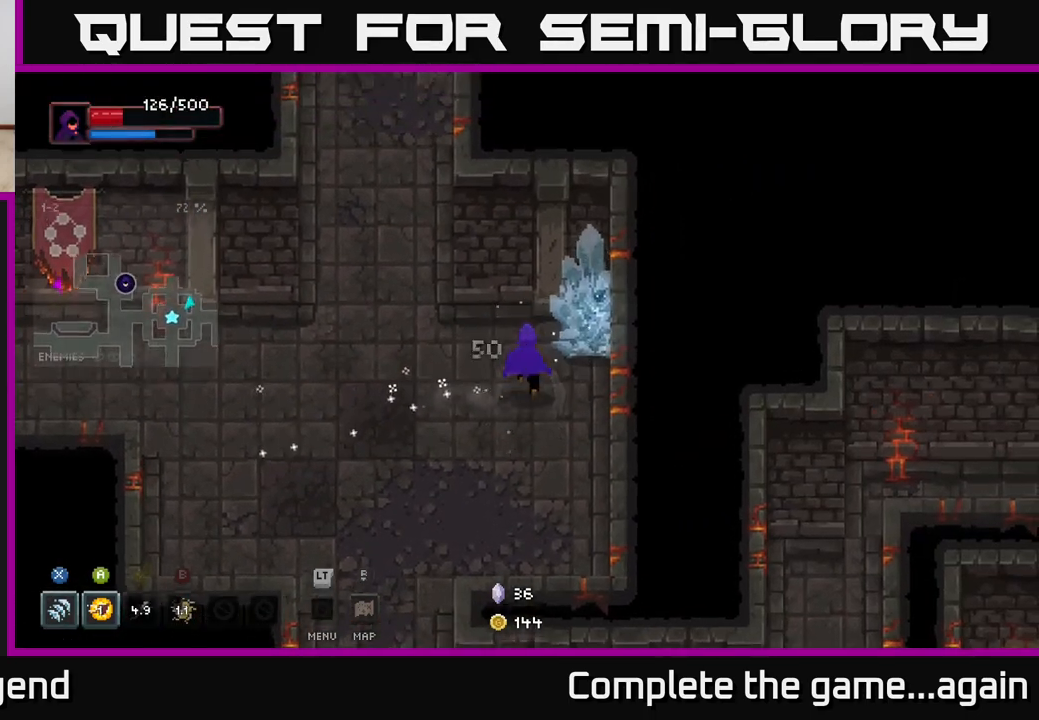
{"buttons": ["X"], "left_stick": "center", "right_stick": "center", "events": [[67, "left_stick", "up-right"], [83, "B", "up"], [367, "X", "down"], [450, "left_stick", "center"]]}
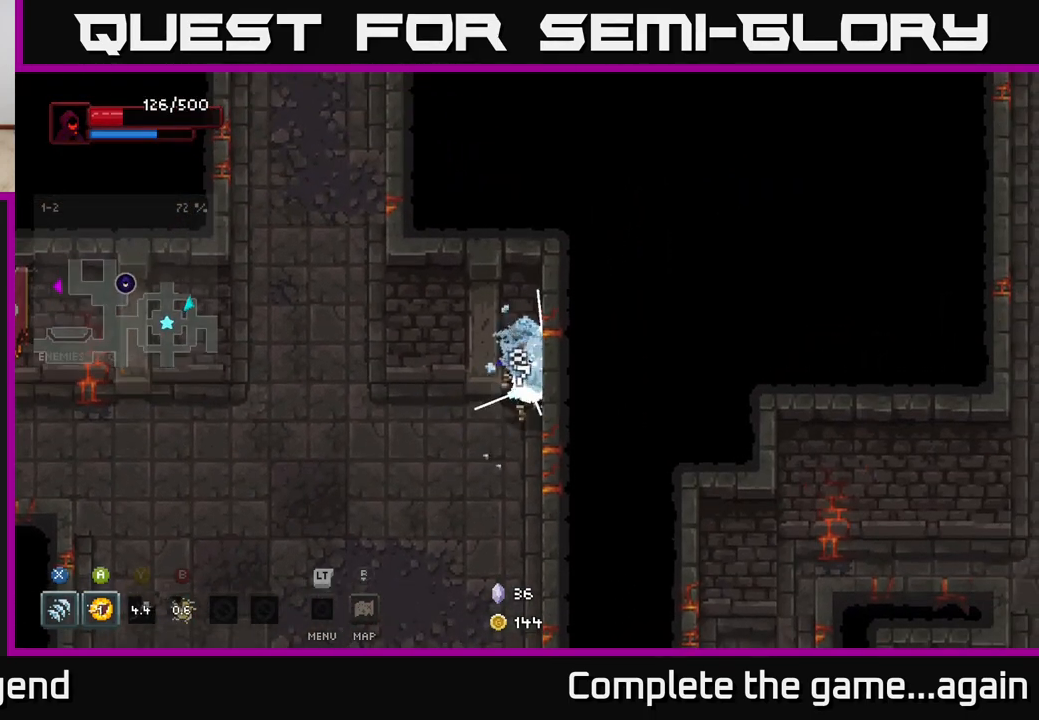
{"buttons": ["X"], "left_stick": "down-right", "right_stick": "center", "events": [[83, "left_stick", "down"], [317, "X", "up"], [417, "X", "down"], [483, "left_stick", "down-right"]]}
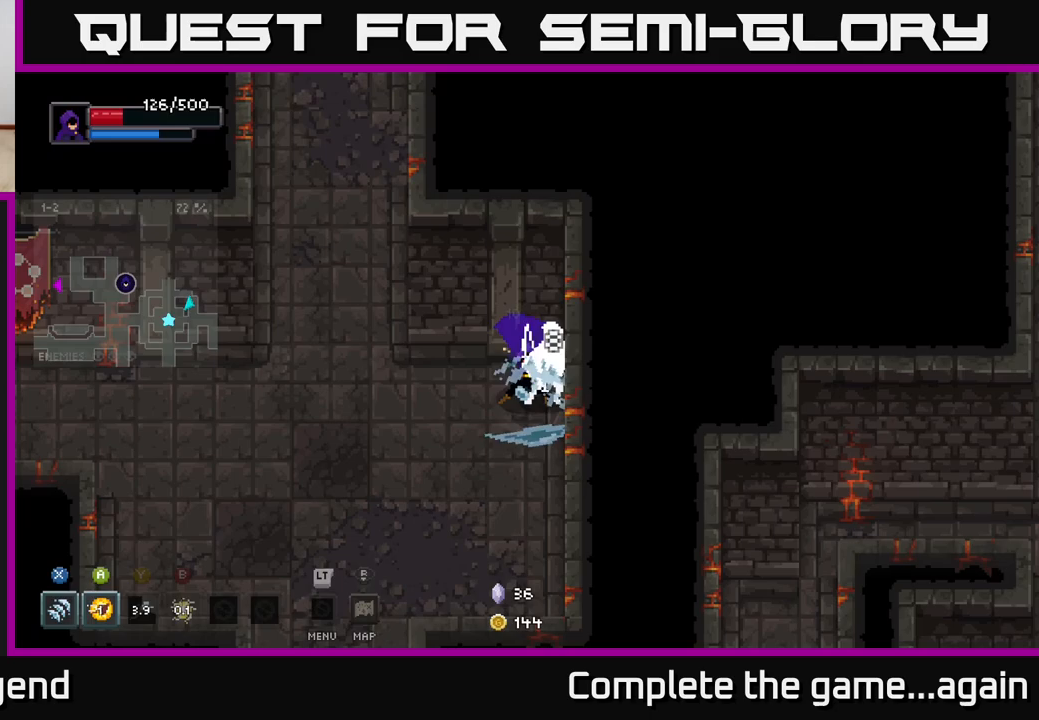
{"buttons": [], "left_stick": "left", "right_stick": "center", "events": [[267, "X", "up"], [283, "left_stick", "down-left"], [350, "left_stick", "left"]]}
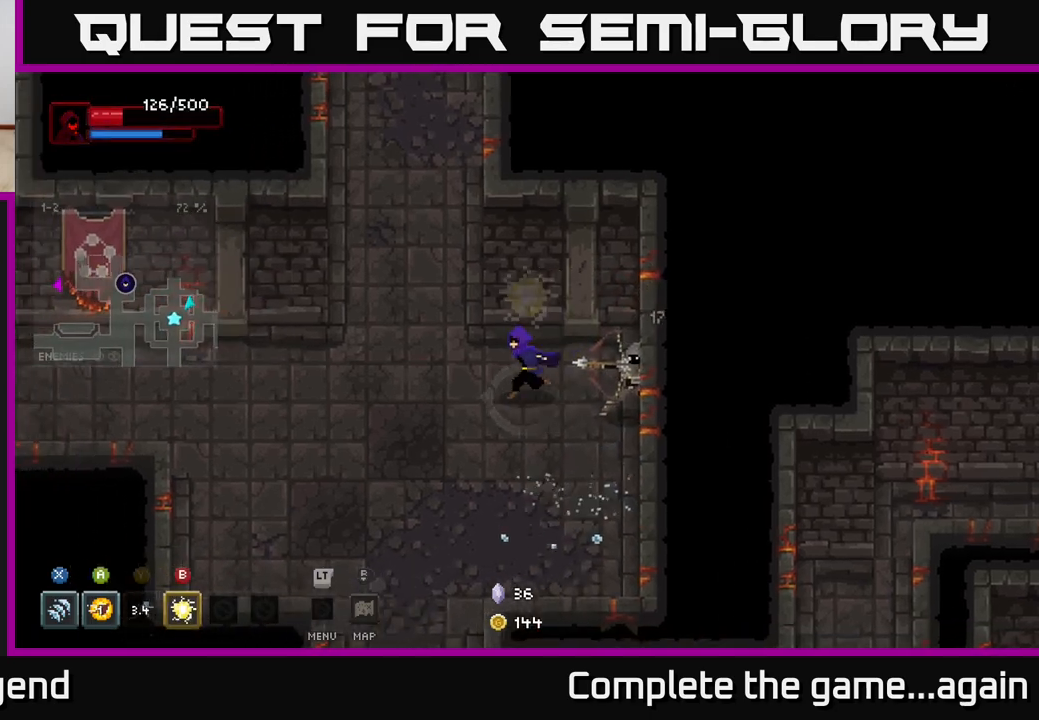
{"buttons": [], "left_stick": "right", "right_stick": "center", "events": [[117, "left_stick", "up-left"], [333, "left_stick", "up"], [500, "left_stick", "right"]]}